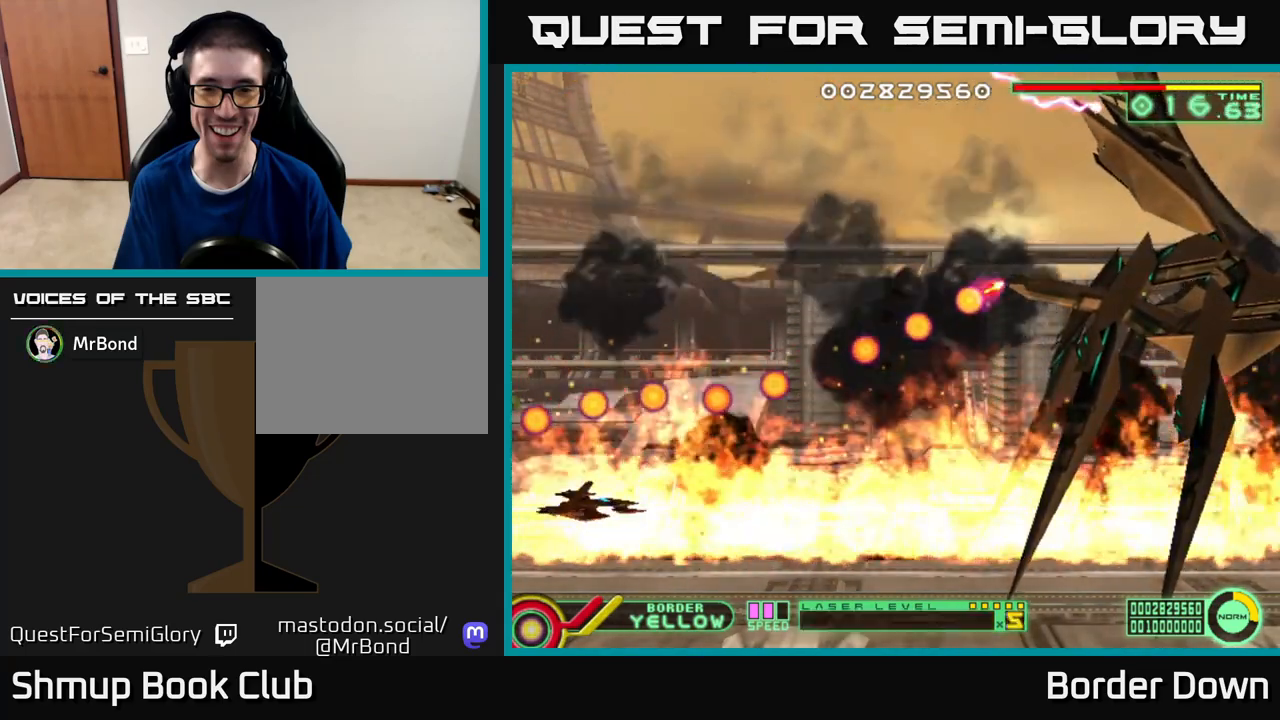
Gameplay with a controller (Xbox layout); each line is a JSON object with the inputs held at the frame after it. "events" lists button and stick changes between this image and that frame as [ms after this image, input, new state], when the widget could be followed in between.
{"buttons": ["DPAD_RIGHT"], "left_stick": "center", "right_stick": "center", "events": [[50, "DPAD_RIGHT", "up"], [217, "DPAD_RIGHT", "down"], [350, "DPAD_RIGHT", "up"], [467, "DPAD_RIGHT", "down"]]}
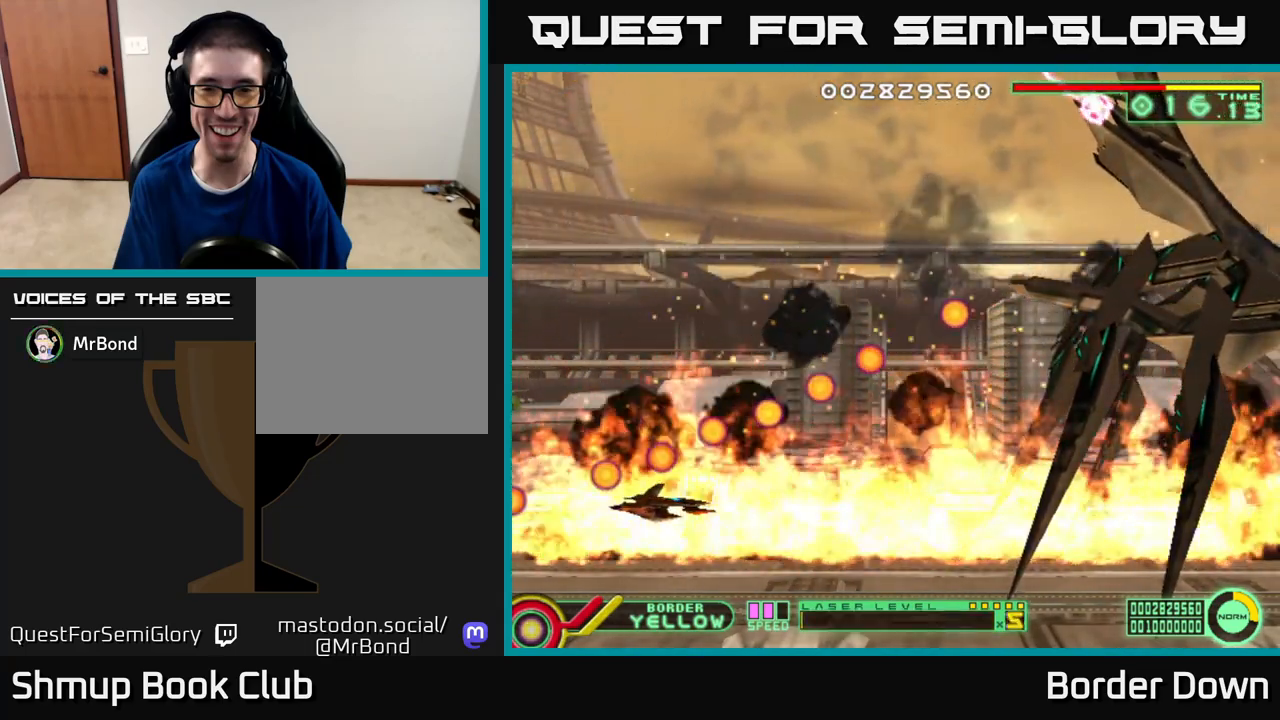
{"buttons": ["DPAD_UP", "DPAD_LEFT"], "left_stick": "center", "right_stick": "center", "events": [[150, "DPAD_RIGHT", "up"], [350, "DPAD_LEFT", "down"], [367, "DPAD_UP", "down"]]}
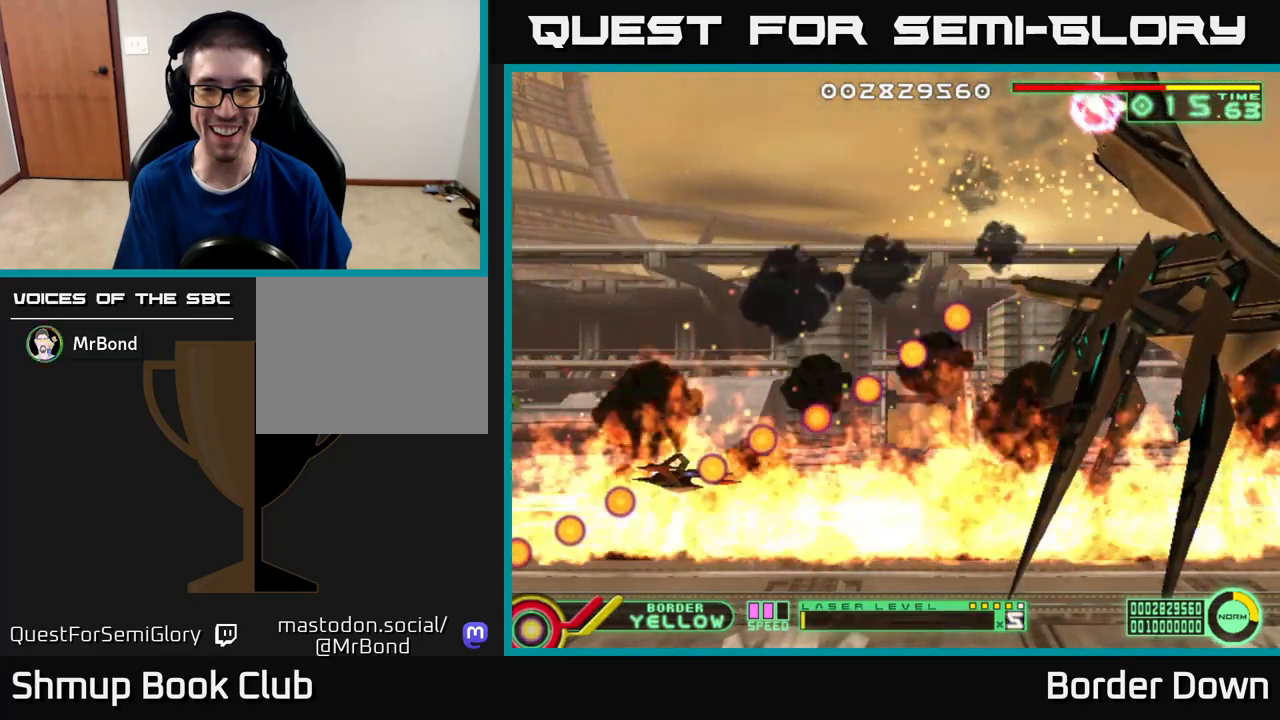
{"buttons": [], "left_stick": "center", "right_stick": "center", "events": [[333, "DPAD_UP", "up"], [350, "DPAD_LEFT", "up"]]}
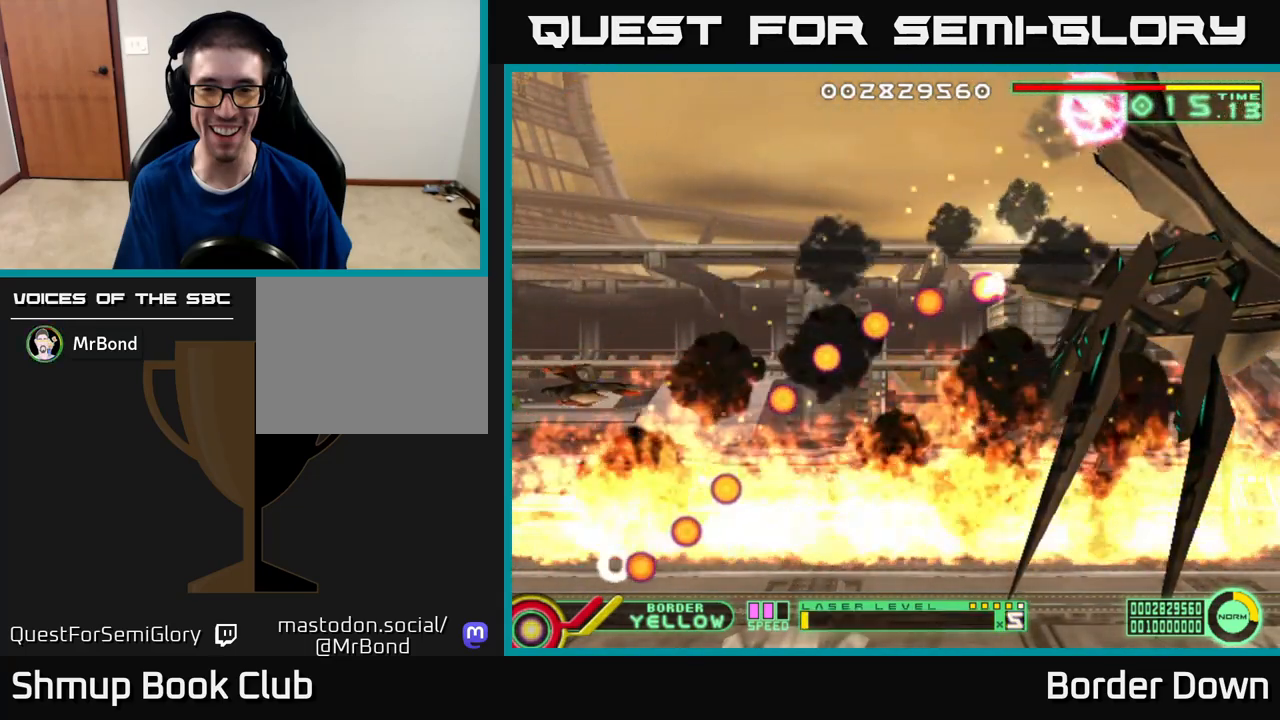
{"buttons": ["DPAD_LEFT"], "left_stick": "center", "right_stick": "center", "events": [[233, "DPAD_UP", "down"], [300, "DPAD_LEFT", "down"], [417, "DPAD_LEFT", "up"], [417, "DPAD_UP", "up"], [500, "DPAD_LEFT", "down"]]}
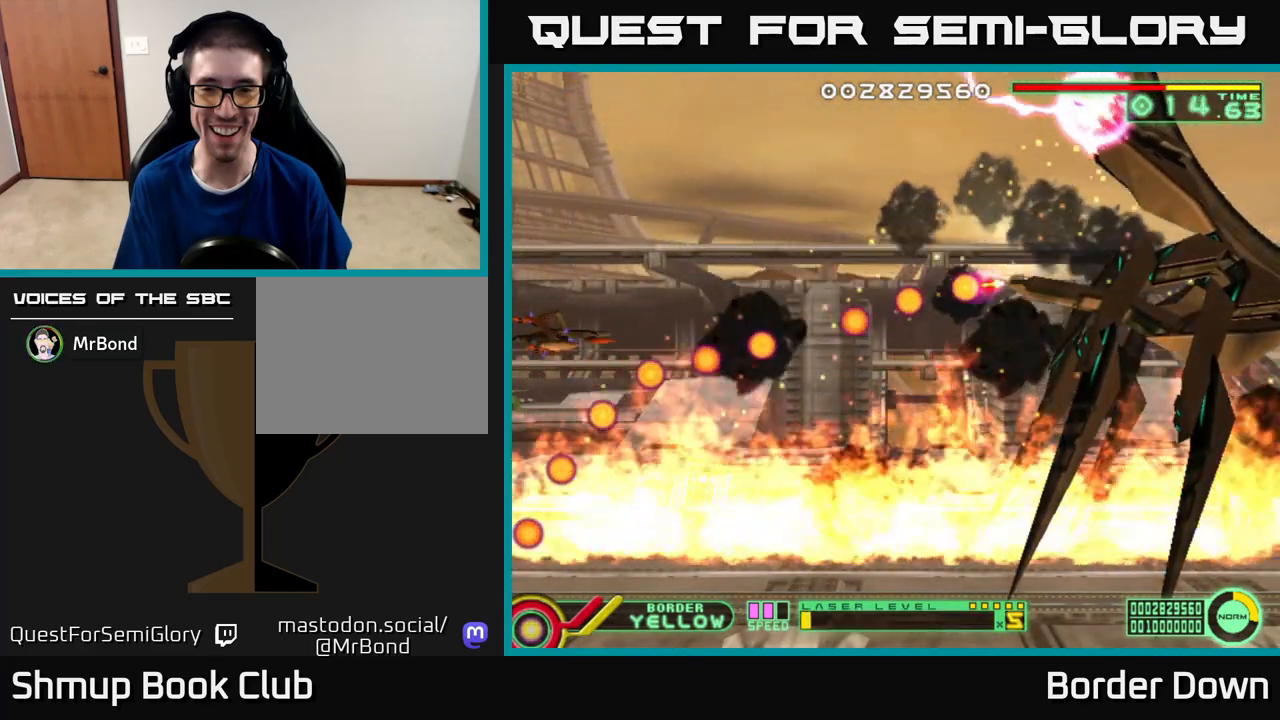
{"buttons": [], "left_stick": "center", "right_stick": "center", "events": [[33, "DPAD_UP", "down"], [150, "DPAD_LEFT", "up"], [150, "DPAD_UP", "up"]]}
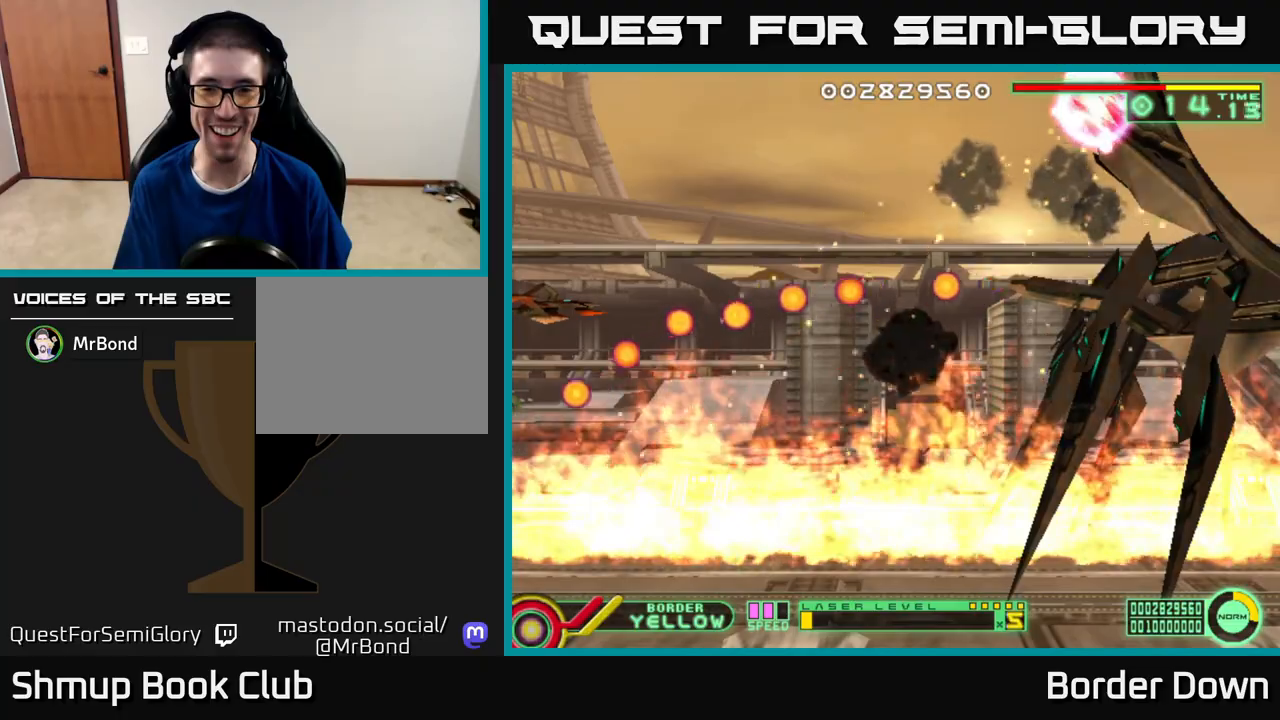
{"buttons": ["DPAD_DOWN"], "left_stick": "center", "right_stick": "center", "events": [[17, "DPAD_UP", "down"], [167, "DPAD_UP", "up"], [450, "DPAD_DOWN", "down"]]}
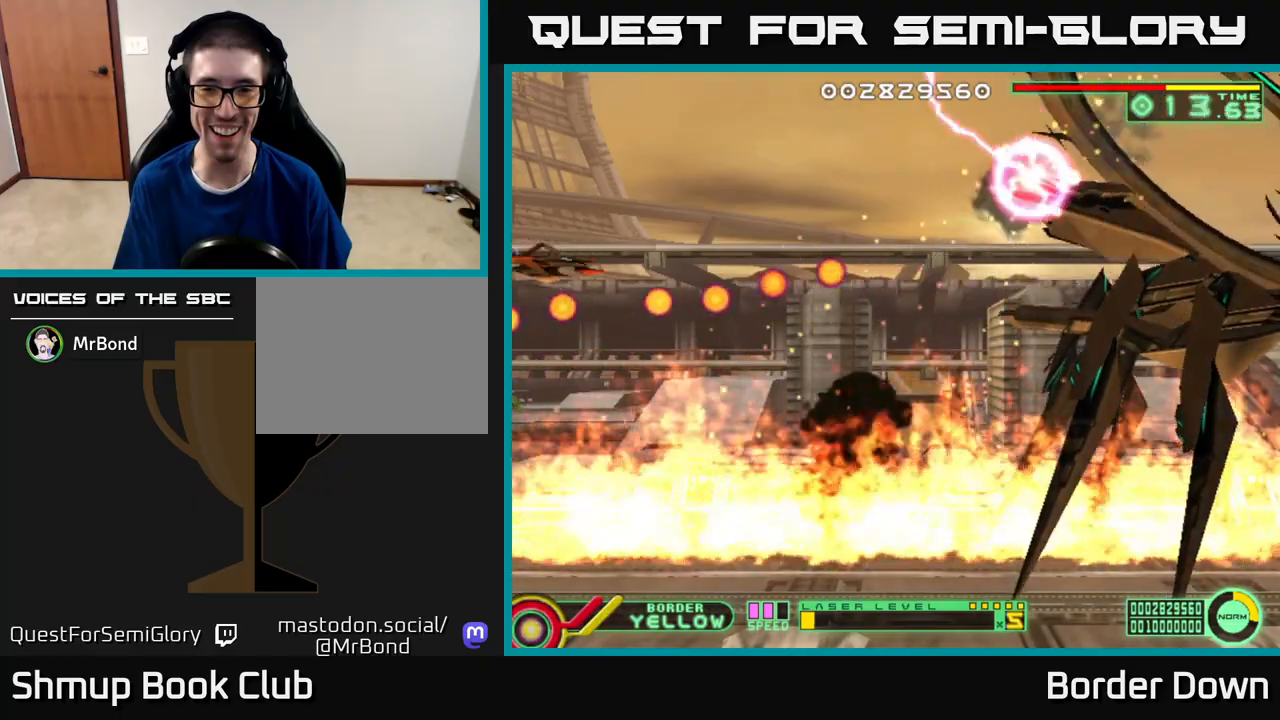
{"buttons": [], "left_stick": "center", "right_stick": "center", "events": [[417, "DPAD_DOWN", "up"]]}
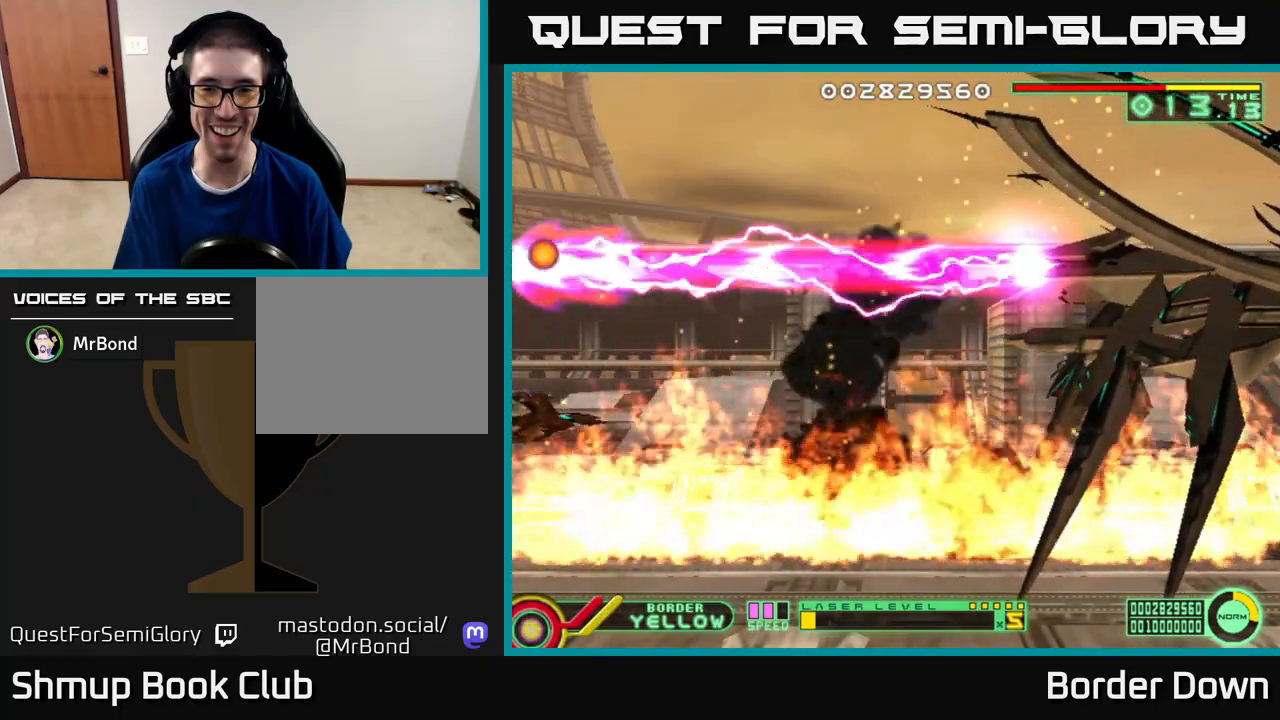
{"buttons": [], "left_stick": "center", "right_stick": "center", "events": [[83, "DPAD_DOWN", "down"], [200, "DPAD_DOWN", "up"]]}
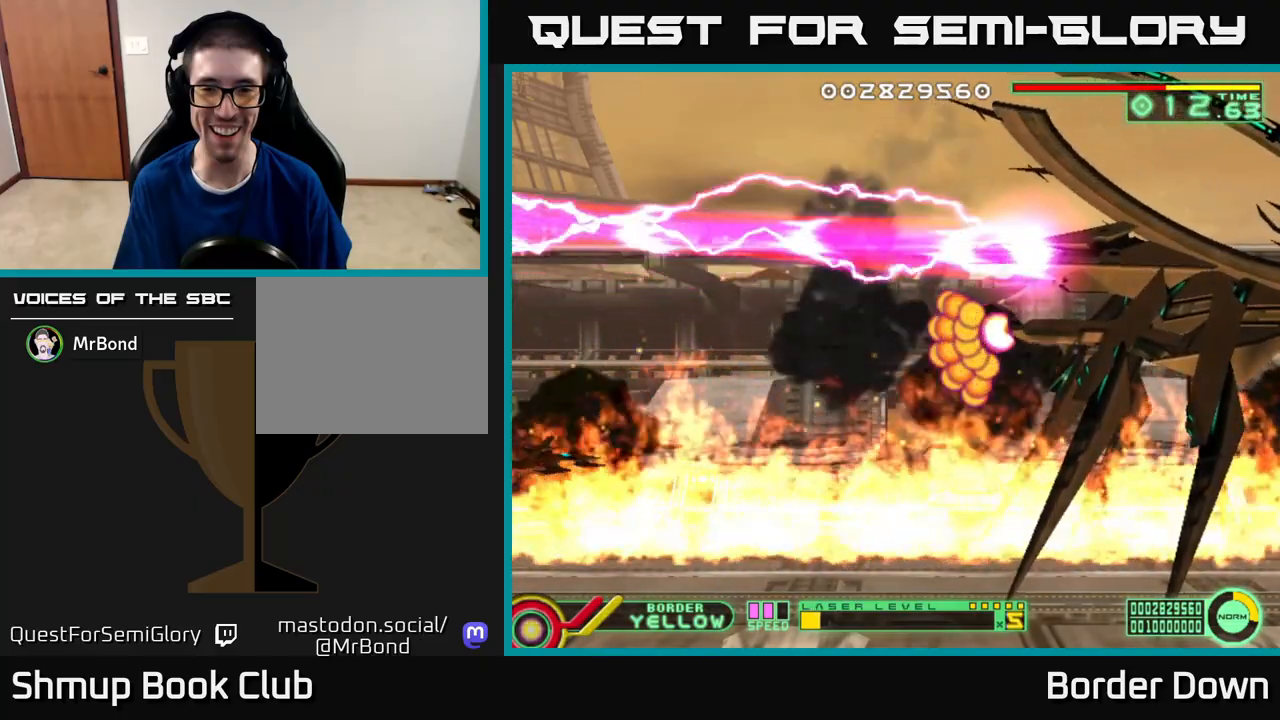
{"buttons": ["DPAD_UP"], "left_stick": "center", "right_stick": "center", "events": [[450, "DPAD_UP", "down"]]}
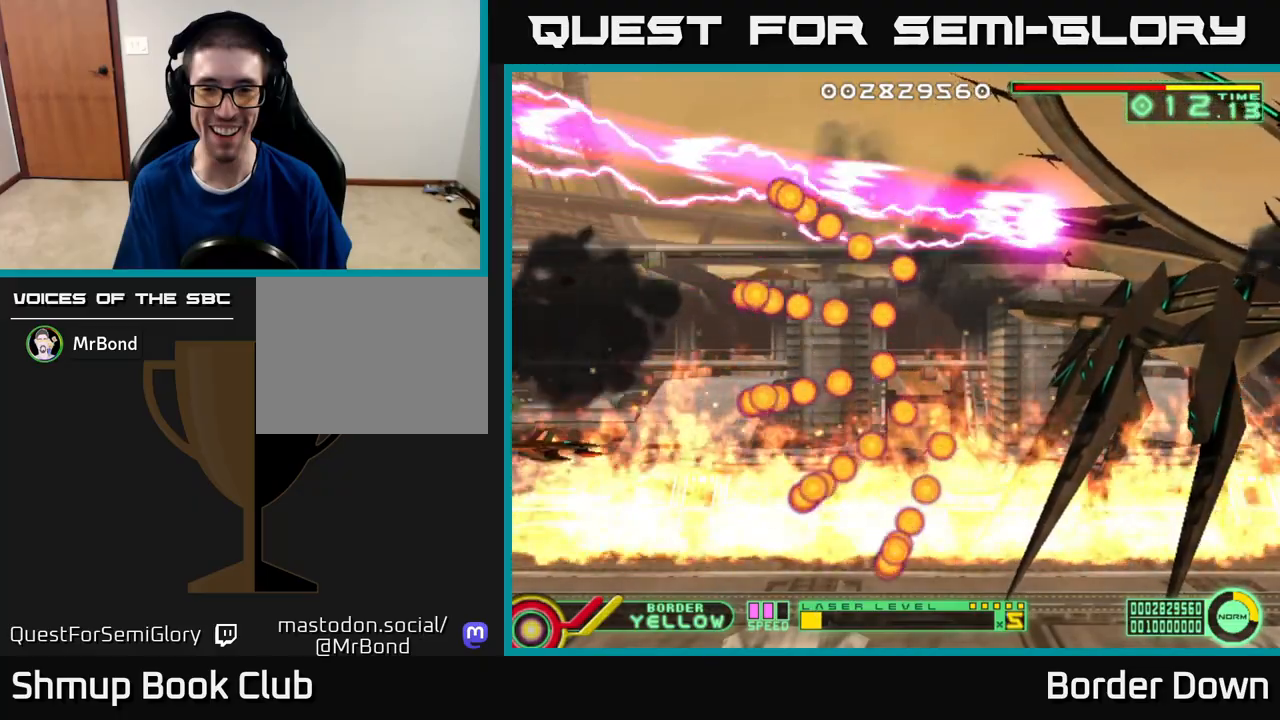
{"buttons": [], "left_stick": "center", "right_stick": "center", "events": [[117, "DPAD_UP", "up"]]}
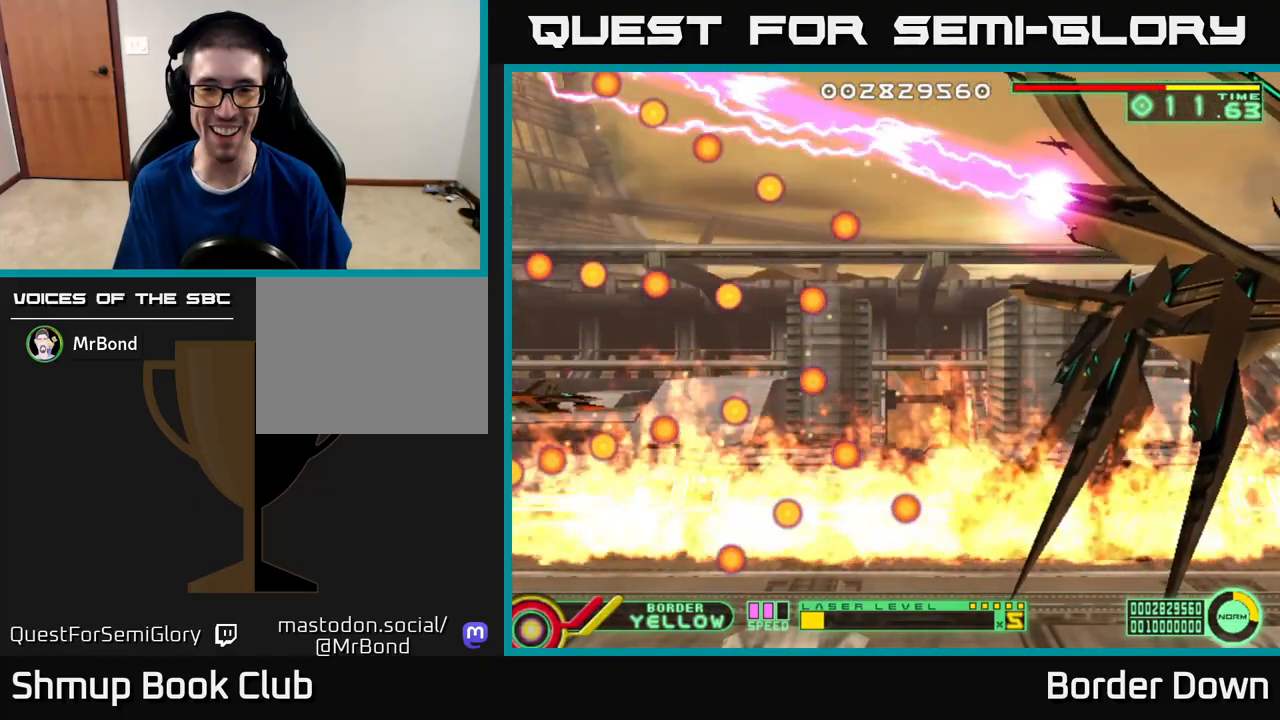
{"buttons": [], "left_stick": "center", "right_stick": "center", "events": [[267, "DPAD_RIGHT", "down"], [417, "DPAD_RIGHT", "up"]]}
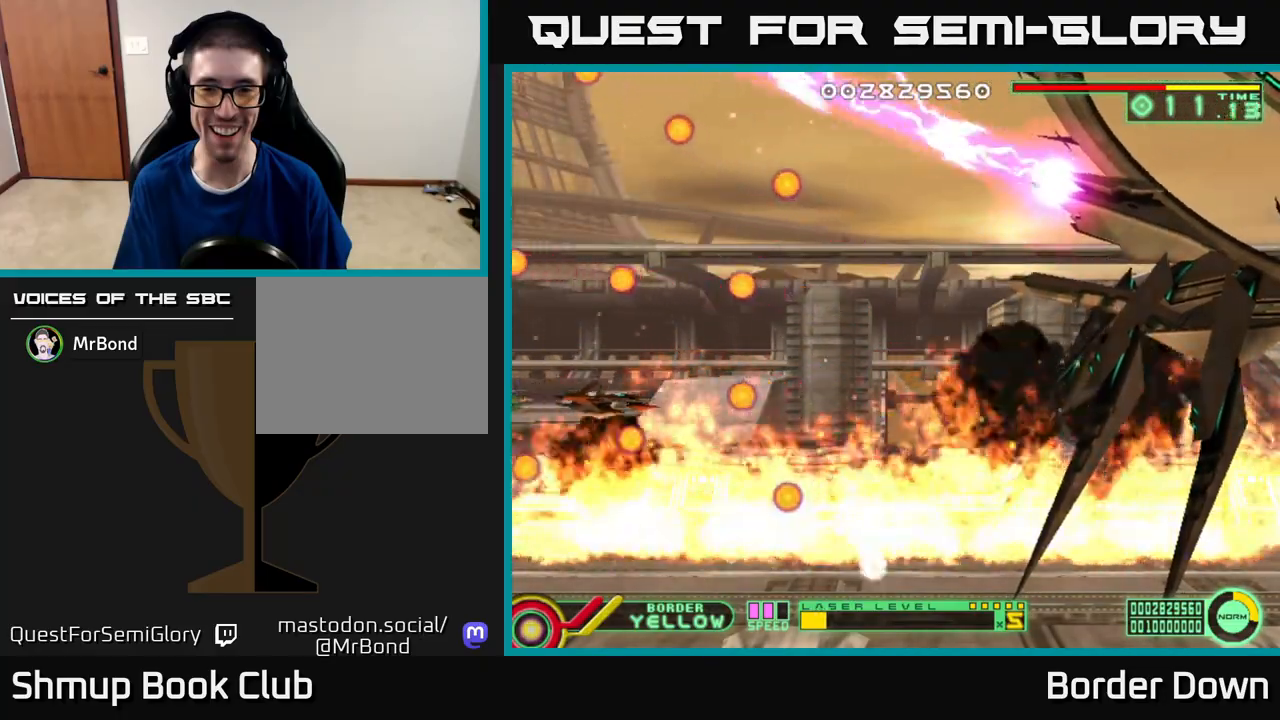
{"buttons": [], "left_stick": "center", "right_stick": "center", "events": [[83, "DPAD_UP", "down"], [200, "DPAD_UP", "up"]]}
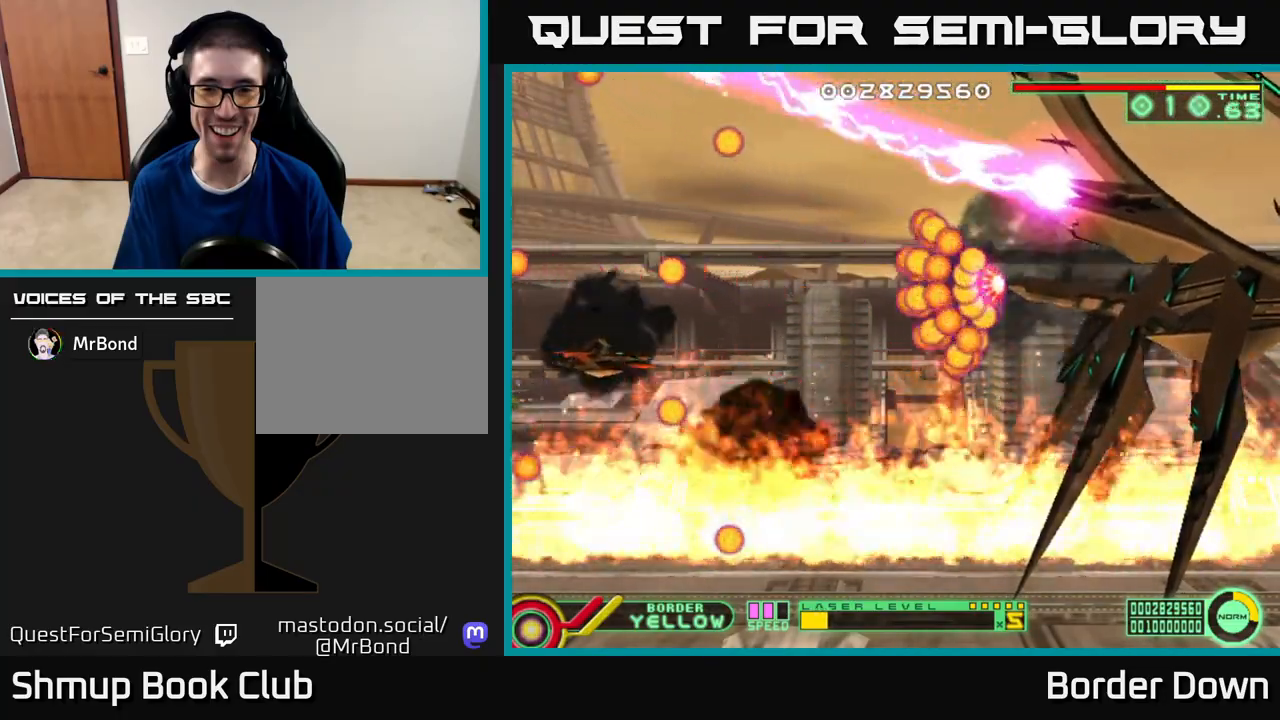
{"buttons": ["DPAD_DOWN", "DPAD_RIGHT"], "left_stick": "center", "right_stick": "center", "events": [[383, "DPAD_RIGHT", "down"], [417, "DPAD_DOWN", "down"]]}
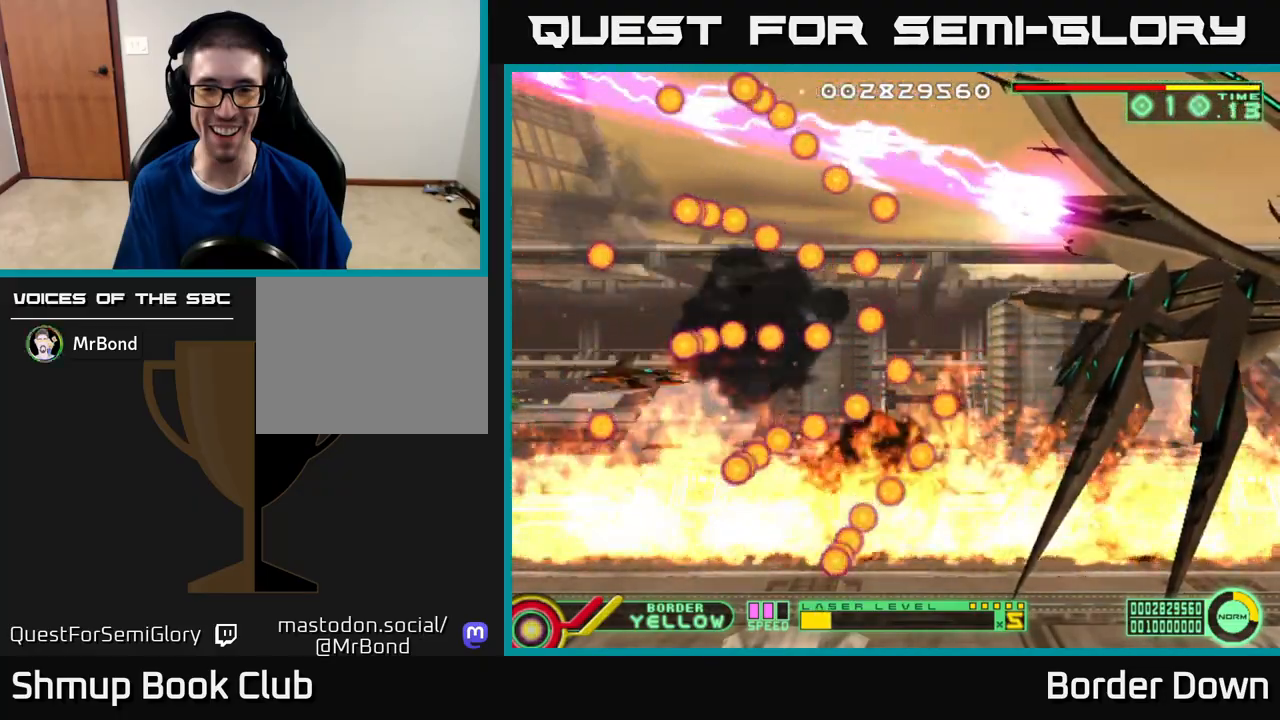
{"buttons": [], "left_stick": "center", "right_stick": "center", "events": [[83, "DPAD_DOWN", "up"], [117, "DPAD_RIGHT", "up"]]}
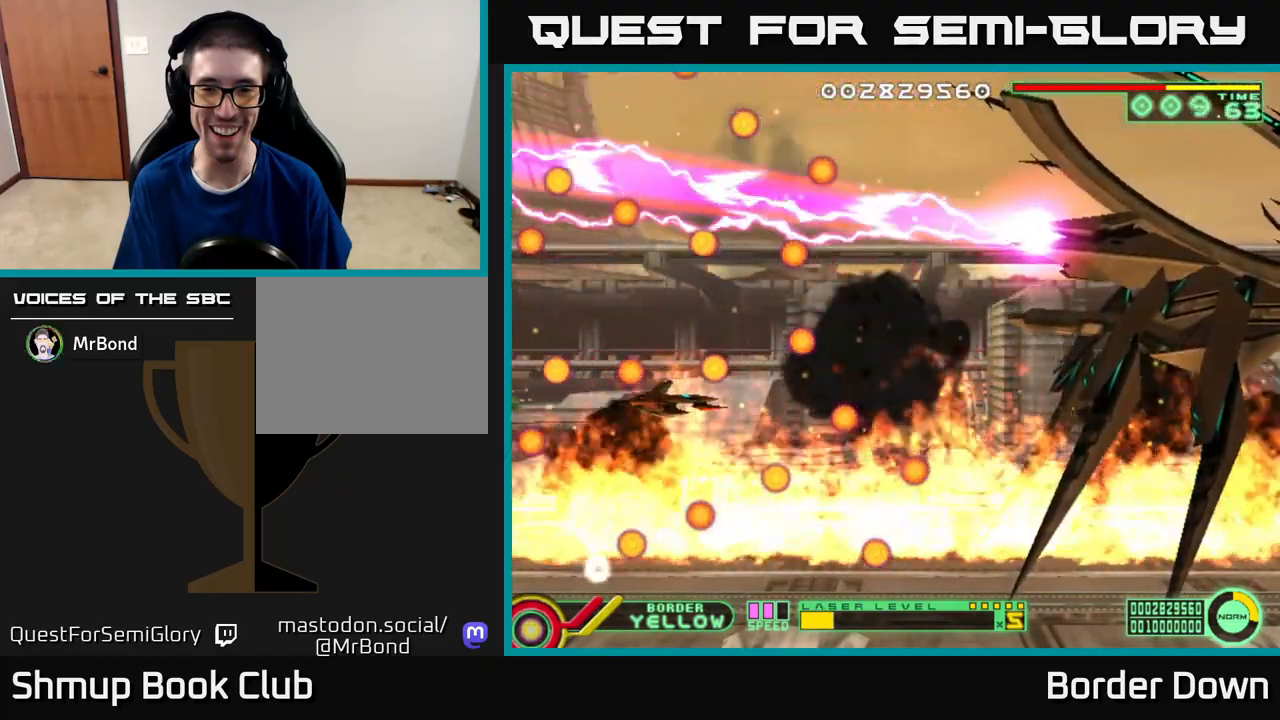
{"buttons": [], "left_stick": "center", "right_stick": "center", "events": [[50, "DPAD_DOWN", "down"], [167, "DPAD_DOWN", "up"], [400, "DPAD_DOWN", "down"], [500, "DPAD_DOWN", "up"]]}
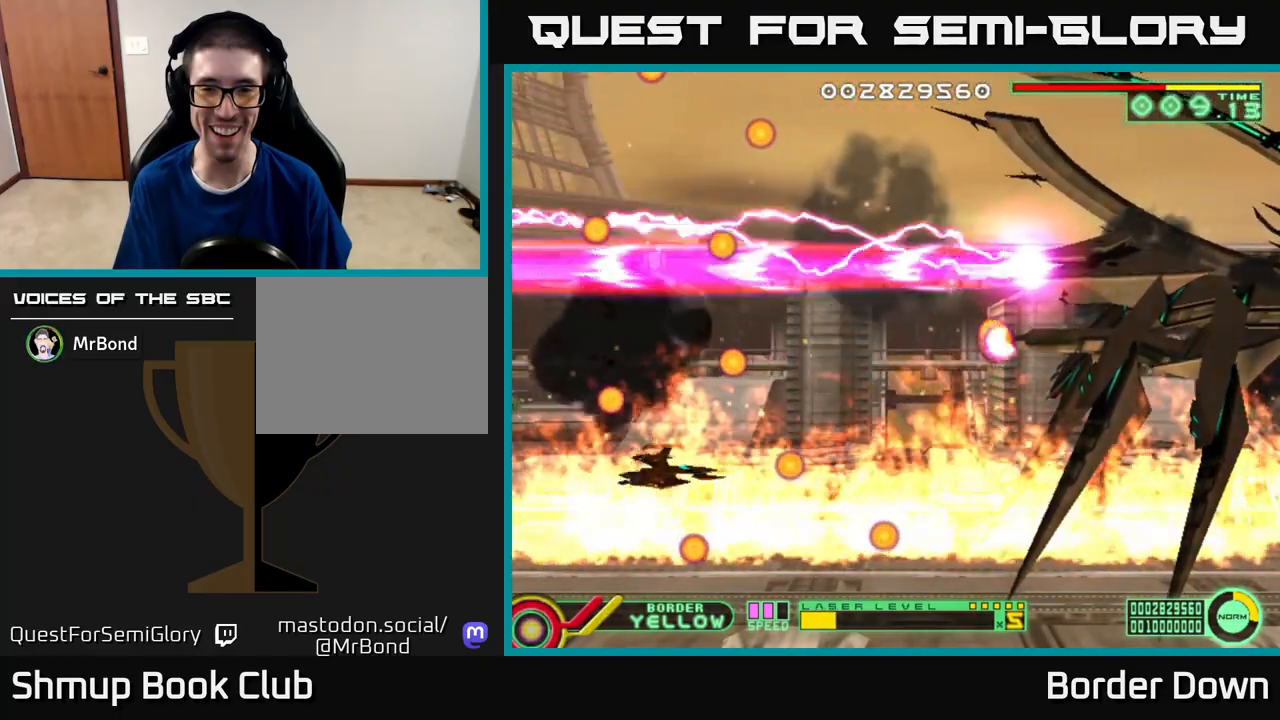
{"buttons": ["B", "DPAD_LEFT"], "left_stick": "center", "right_stick": "center", "events": [[233, "DPAD_LEFT", "down"], [333, "DPAD_DOWN", "down"], [383, "B", "down"], [433, "DPAD_DOWN", "up"]]}
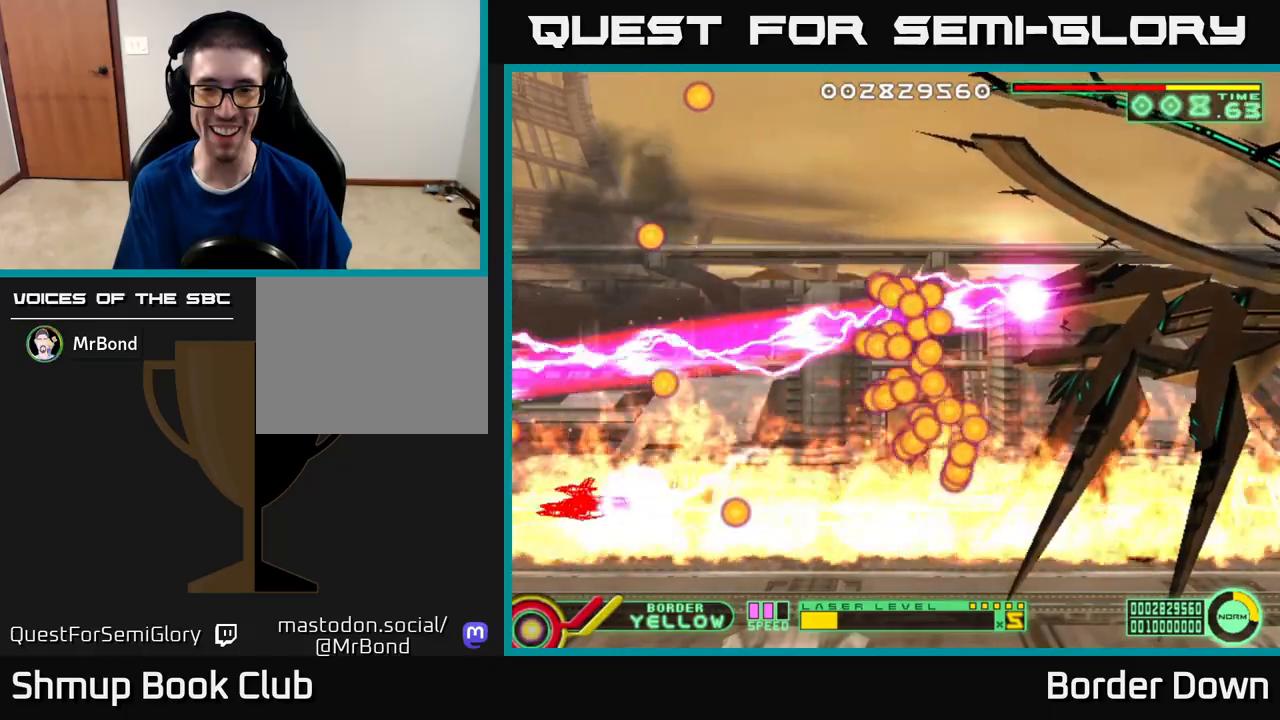
{"buttons": ["B", "DPAD_UP"], "left_stick": "center", "right_stick": "center", "events": [[167, "DPAD_UP", "down"], [433, "DPAD_LEFT", "up"]]}
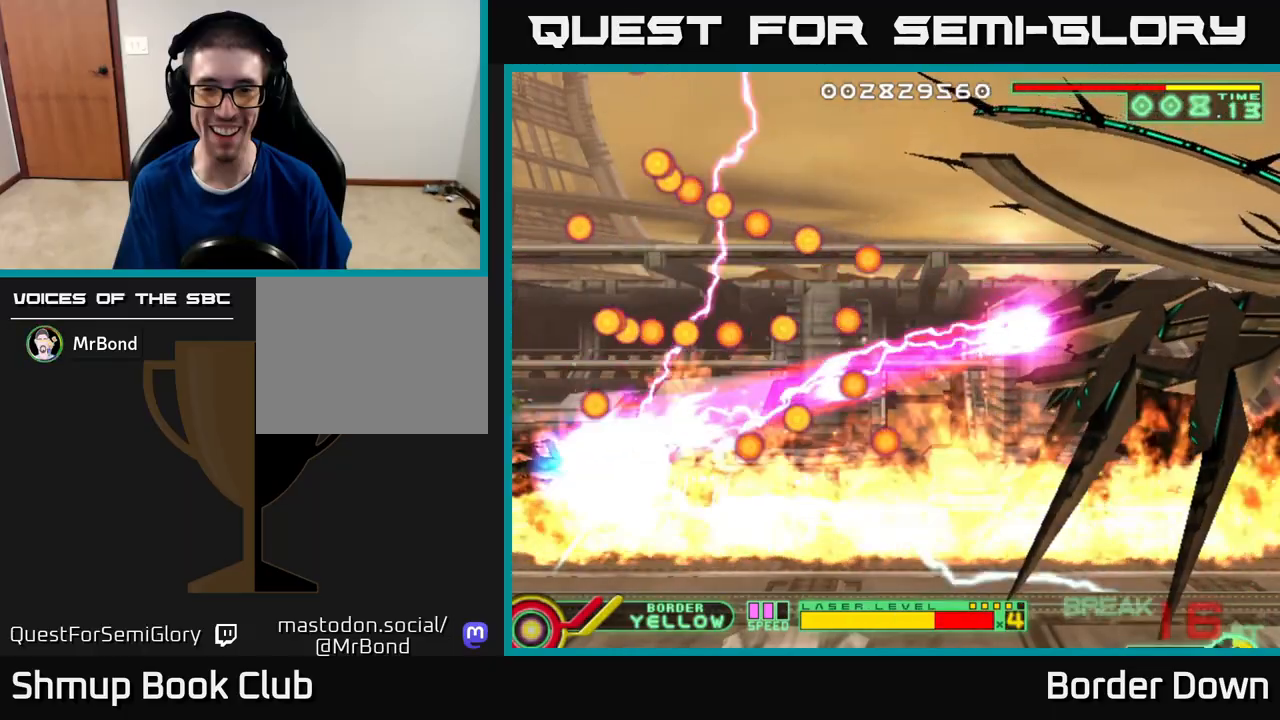
{"buttons": ["B", "DPAD_UP"], "left_stick": "center", "right_stick": "center", "events": [[267, "DPAD_RIGHT", "down"], [367, "DPAD_RIGHT", "up"]]}
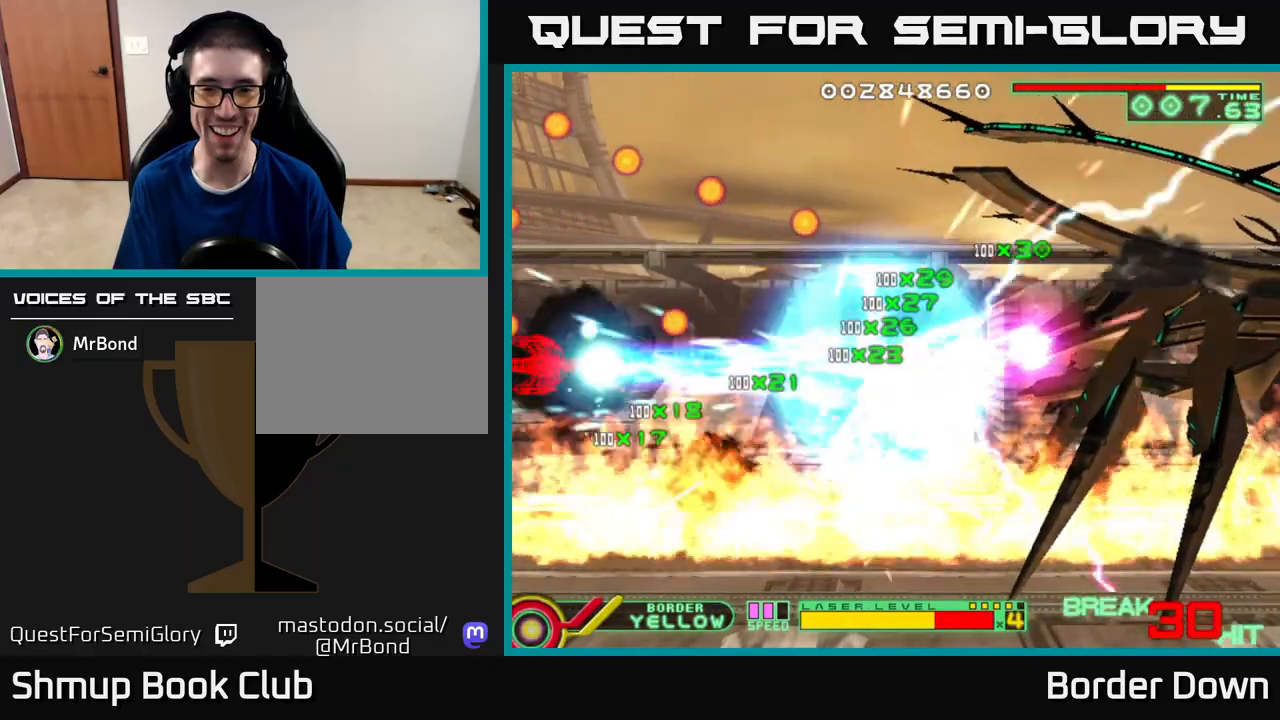
{"buttons": ["B", "DPAD_UP"], "left_stick": "center", "right_stick": "center", "events": [[100, "DPAD_LEFT", "down"], [267, "DPAD_LEFT", "up"]]}
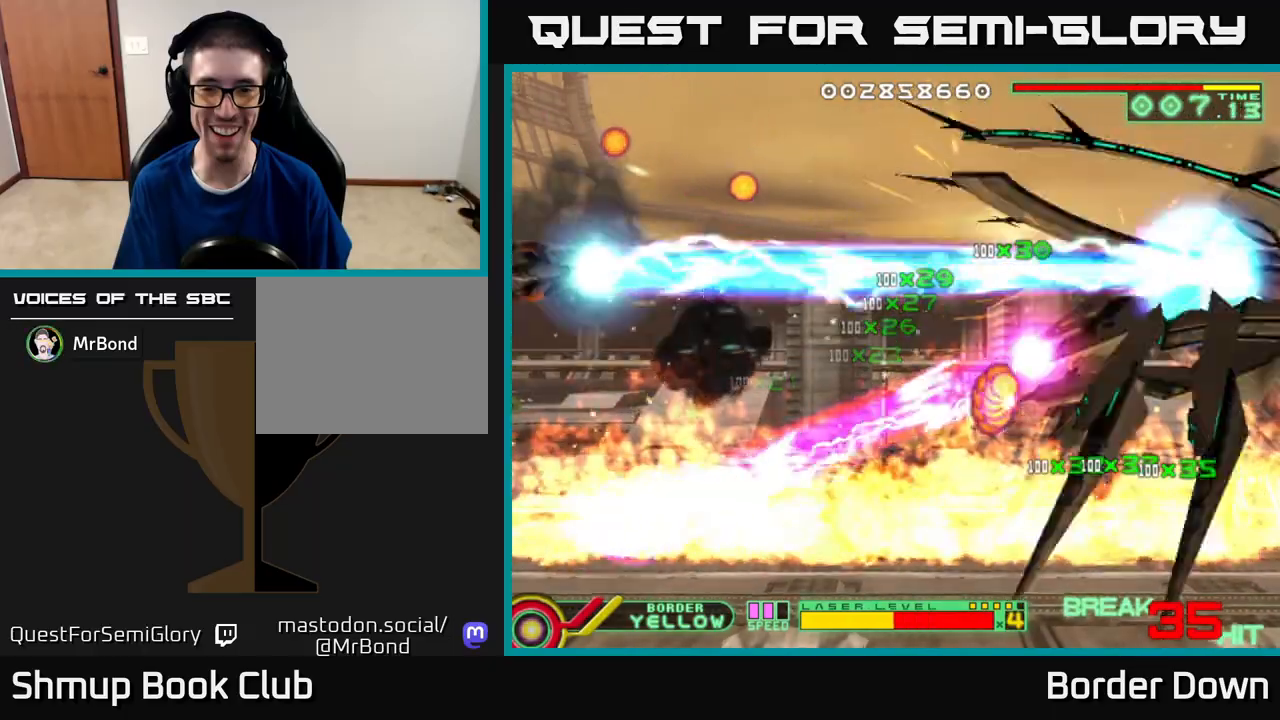
{"buttons": ["B", "DPAD_UP"], "left_stick": "center", "right_stick": "center", "events": []}
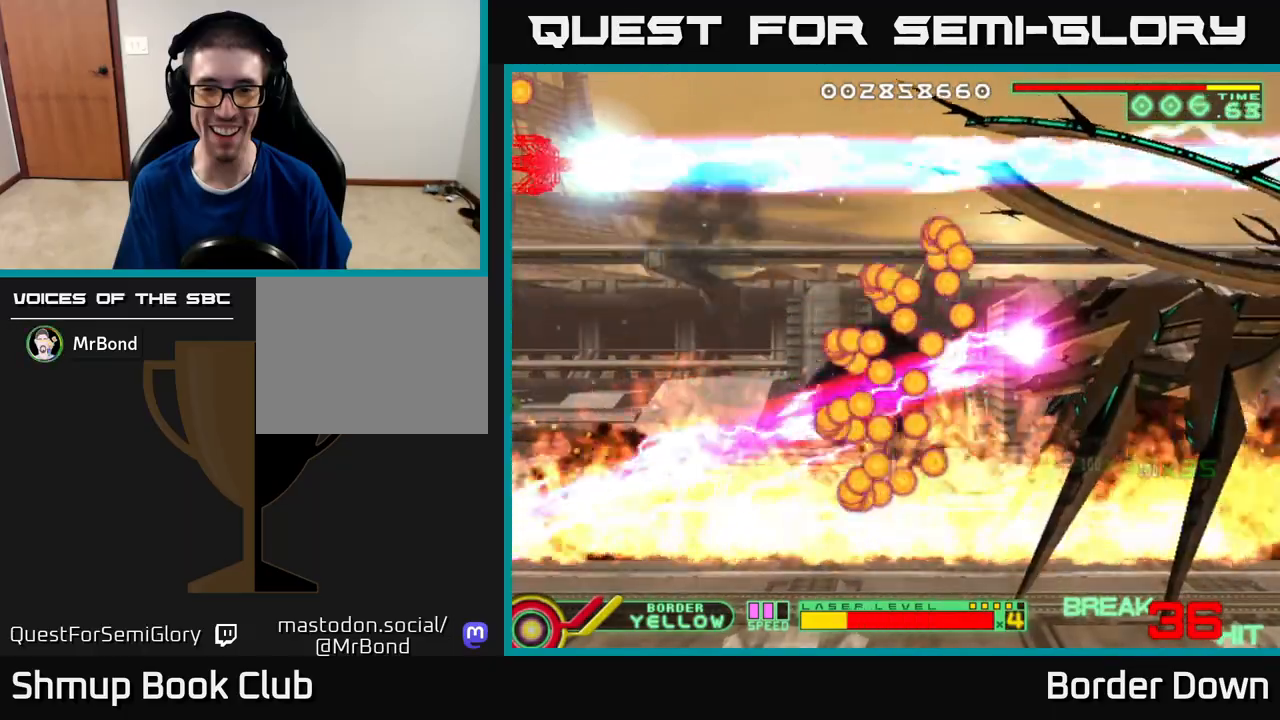
{"buttons": ["B", "DPAD_DOWN"], "left_stick": "center", "right_stick": "center", "events": [[17, "DPAD_UP", "up"], [50, "DPAD_DOWN", "down"]]}
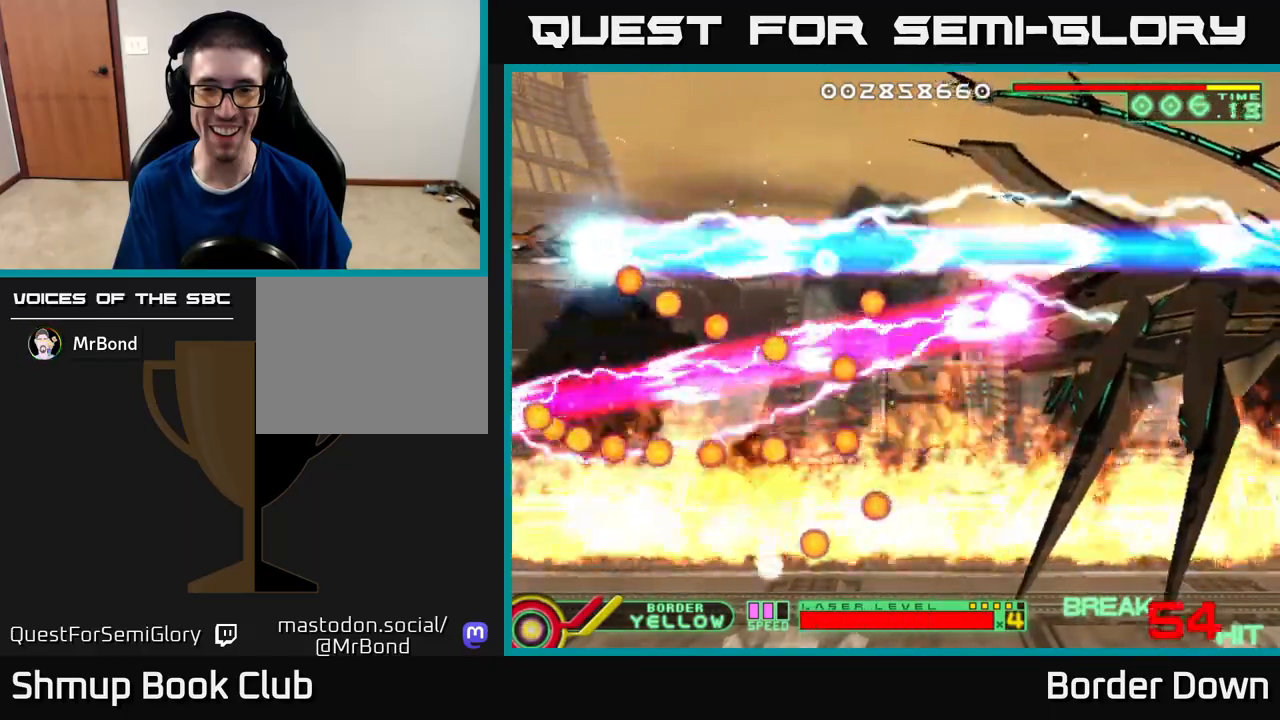
{"buttons": ["B", "DPAD_DOWN"], "left_stick": "center", "right_stick": "center", "events": []}
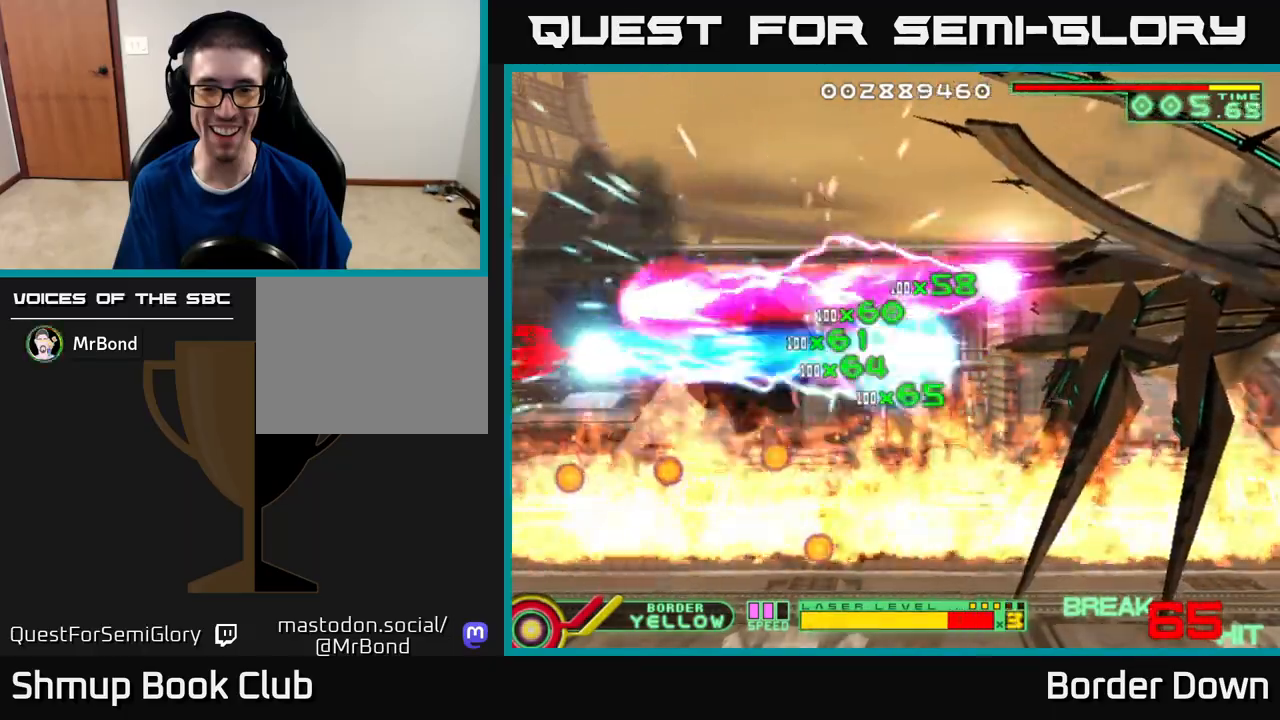
{"buttons": ["B", "DPAD_UP"], "left_stick": "center", "right_stick": "center", "events": [[333, "DPAD_DOWN", "up"], [367, "DPAD_UP", "down"]]}
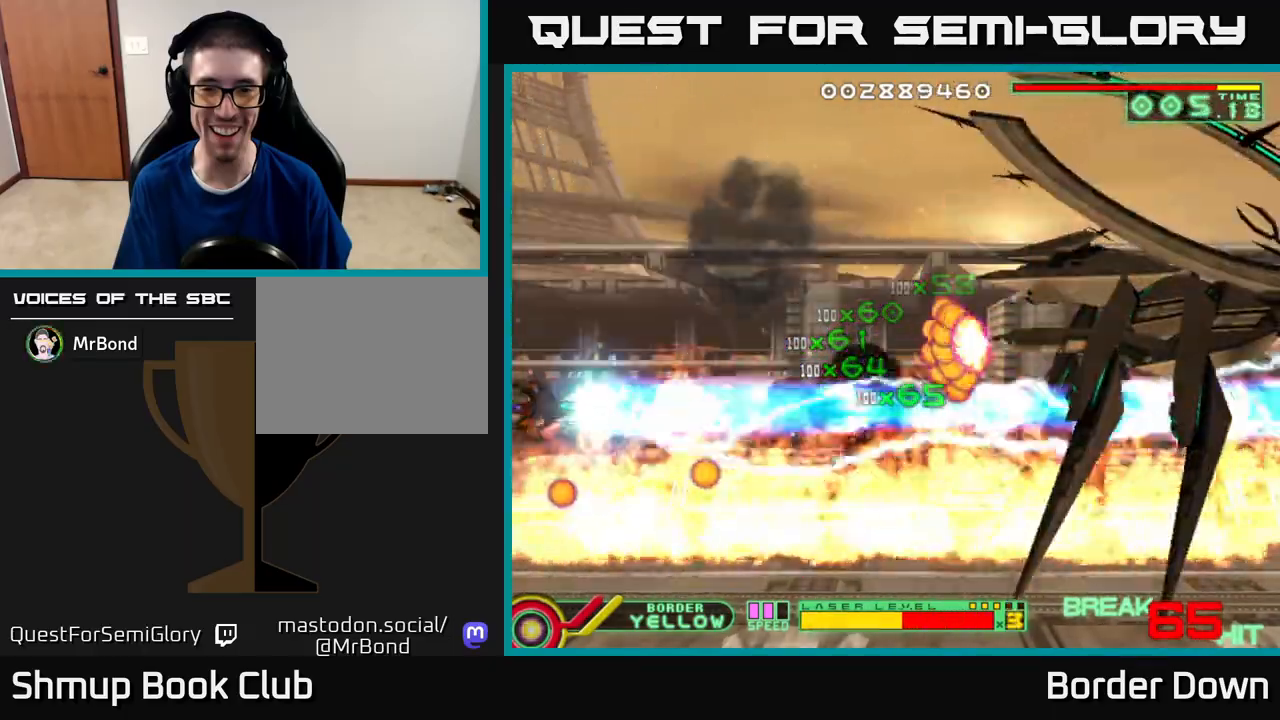
{"buttons": ["B", "DPAD_UP"], "left_stick": "center", "right_stick": "center", "events": []}
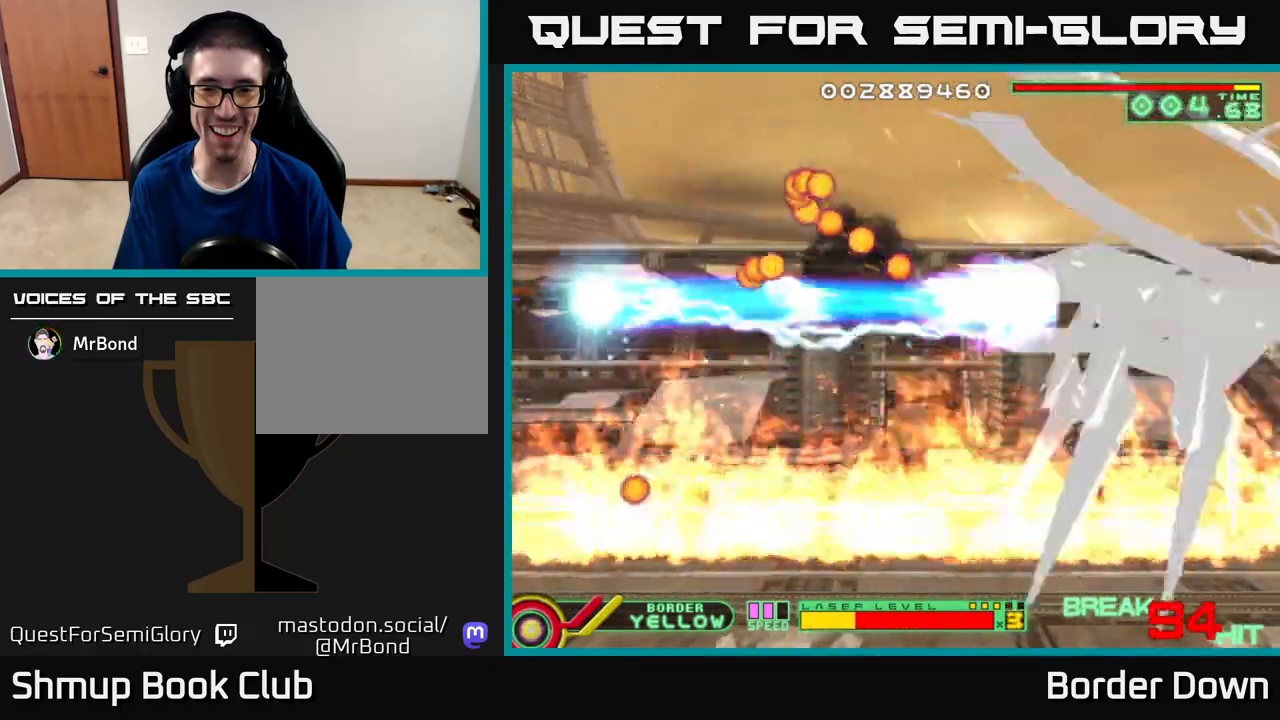
{"buttons": ["B", "DPAD_DOWN"], "left_stick": "center", "right_stick": "center", "events": [[467, "DPAD_UP", "up"], [500, "DPAD_DOWN", "down"]]}
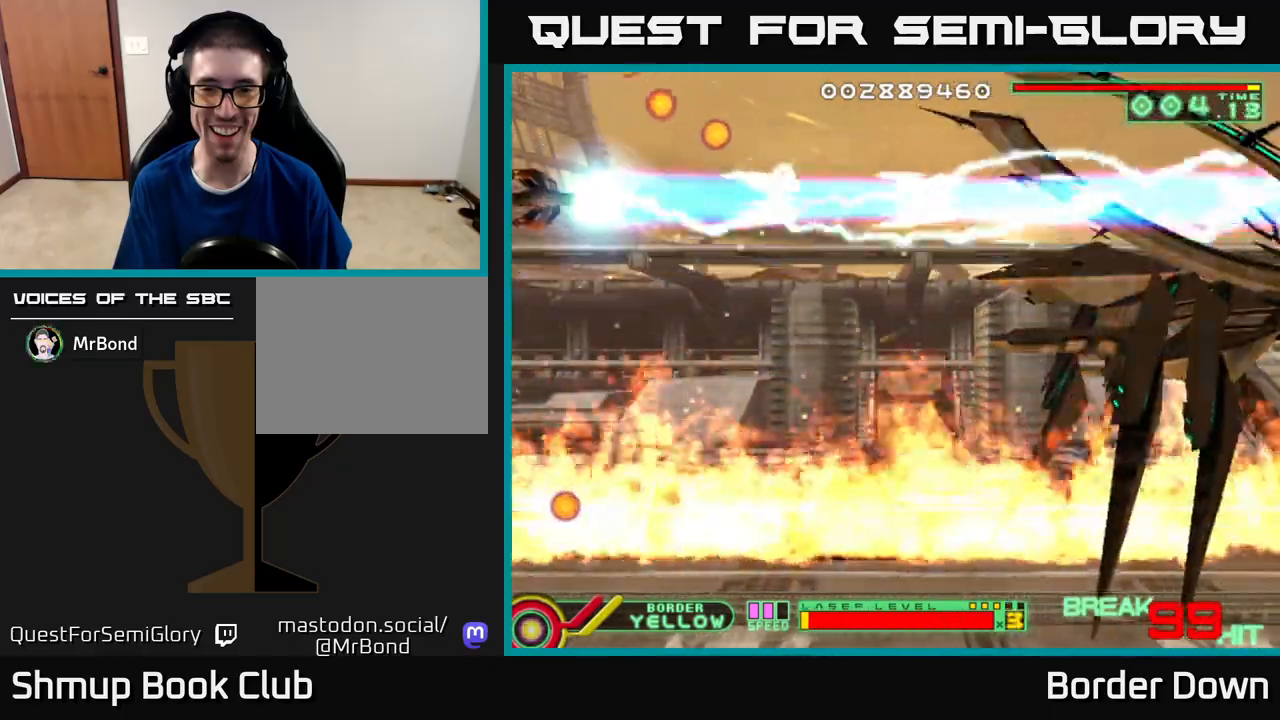
{"buttons": ["B", "DPAD_DOWN", "DPAD_RIGHT"], "left_stick": "center", "right_stick": "center", "events": [[67, "DPAD_RIGHT", "down"]]}
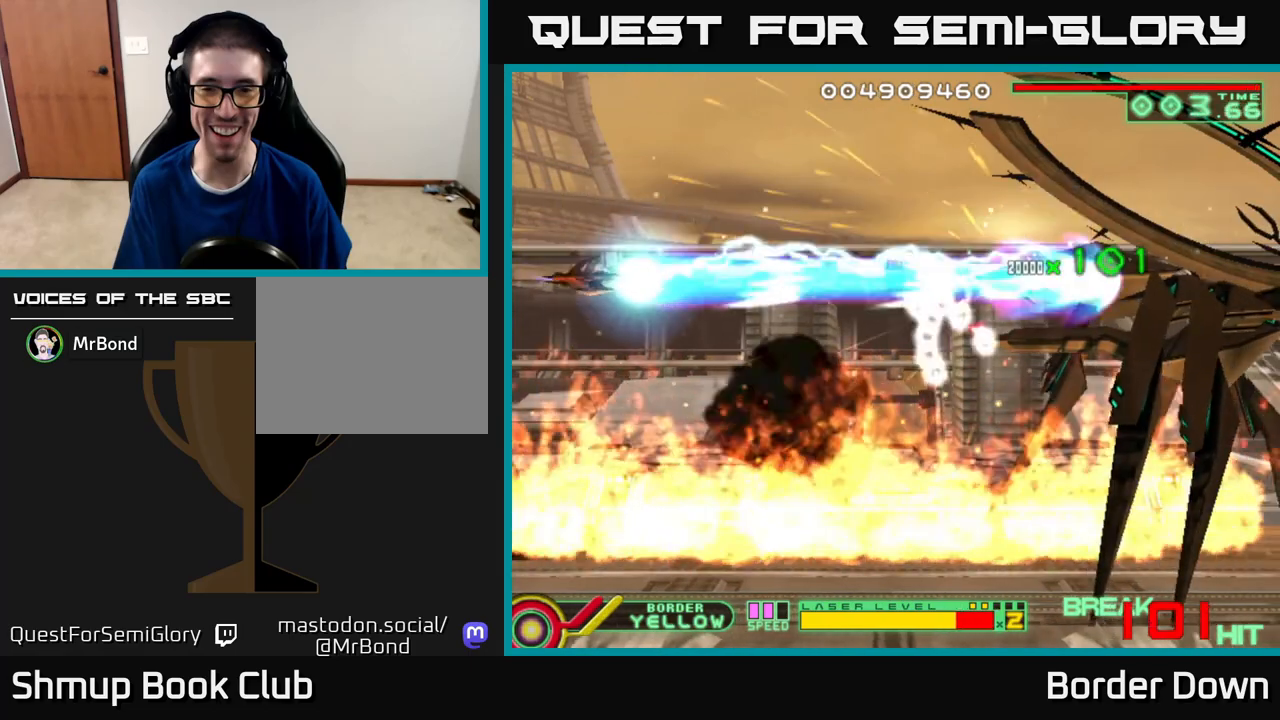
{"buttons": ["DPAD_RIGHT"], "left_stick": "center", "right_stick": "center", "events": [[33, "DPAD_DOWN", "up"], [317, "DPAD_DOWN", "down"], [433, "B", "up"], [450, "DPAD_DOWN", "up"]]}
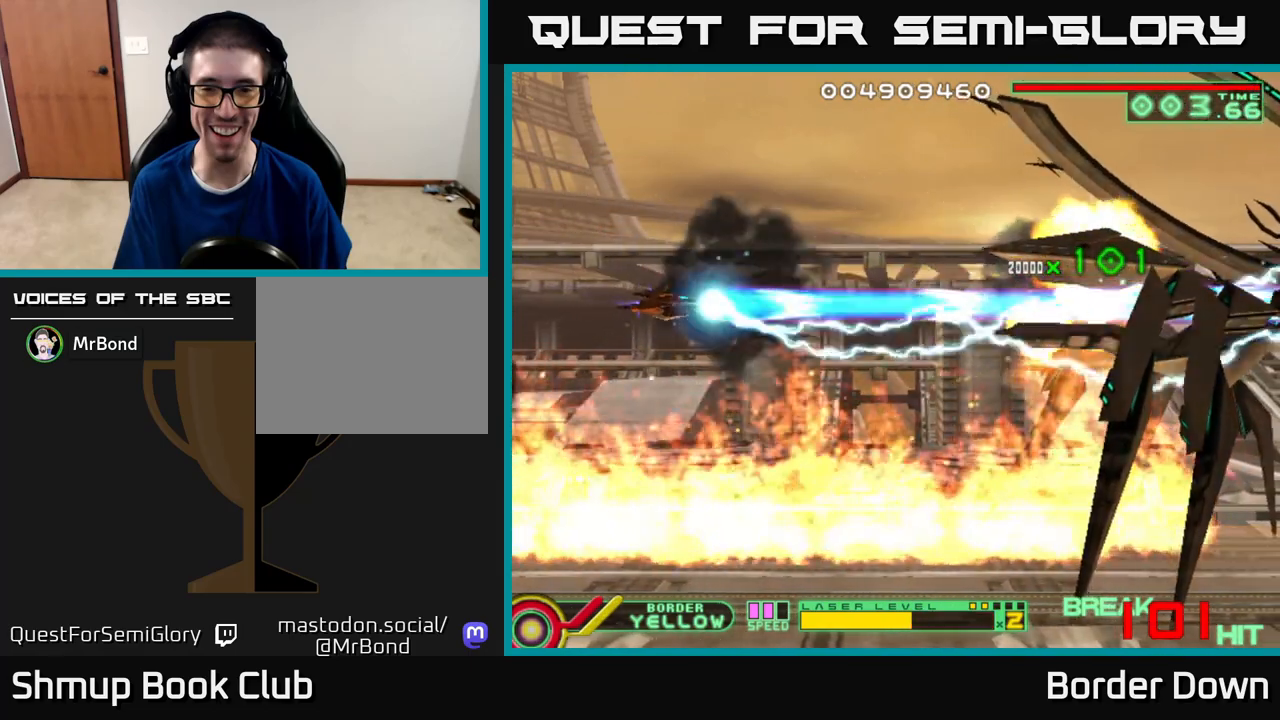
{"buttons": [], "left_stick": "center", "right_stick": "center", "events": [[183, "DPAD_RIGHT", "up"]]}